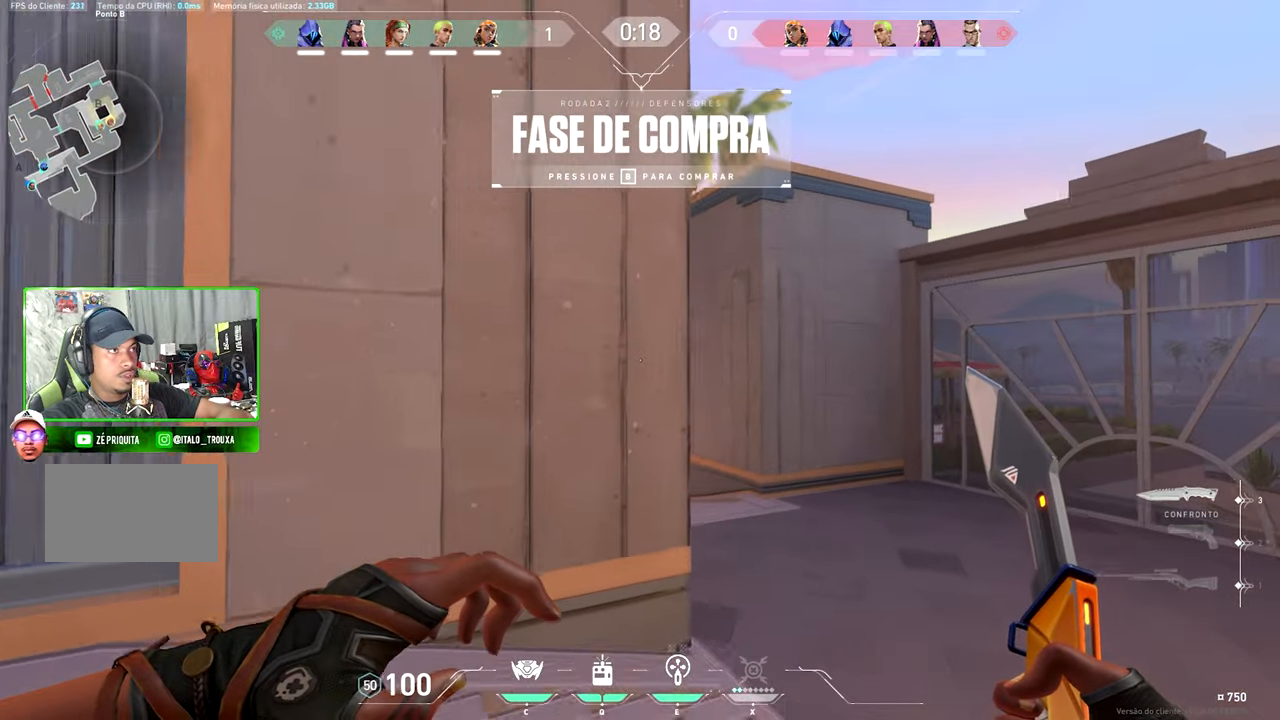
Gameplay with keyboard and mouse; each line is a JSON object with the keys and mouse buttons held at the frame after it. "events" lists presses ("down") and releases ("up") of "1", "2", "3", "4", "5", "a", "alt", "c", "caps_lock", "ctrl", "d", "e", "f", "g", "q", "r", "s", "shift", "space", "t", "tab", "v", "w", "x", "z" and "mouse_wheel_up" between this image and that frame as [ms after this image, input, new state], when the widget could be followed in between. "mouse_wheel_up" = the "wheel_up" button of the "mouse" list. No other keys are recorded. "mouse_move" is the direction in which the mouse moves at that frame (one of eight, or "still"), when it could be read.
{"keys": ["w"], "mouse": [], "mouse_move": "still", "events": [[283, "d", "up"]]}
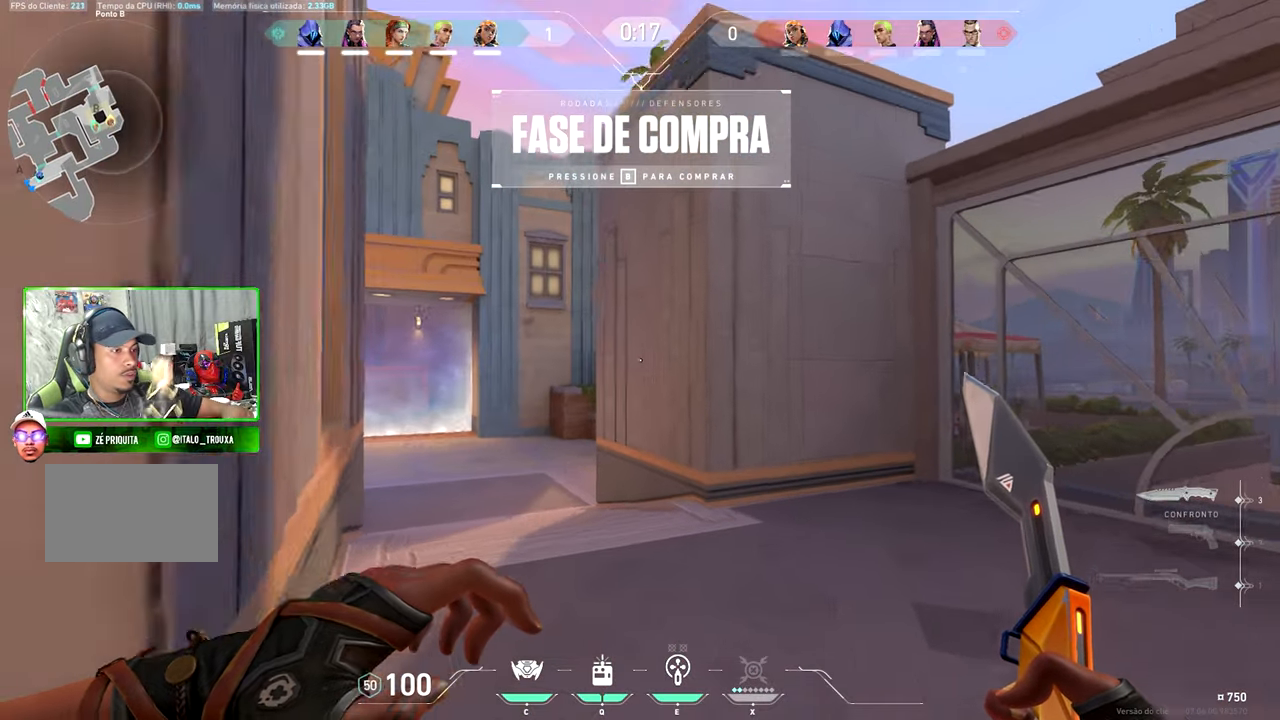
{"keys": ["w"], "mouse": [], "mouse_move": "still", "events": []}
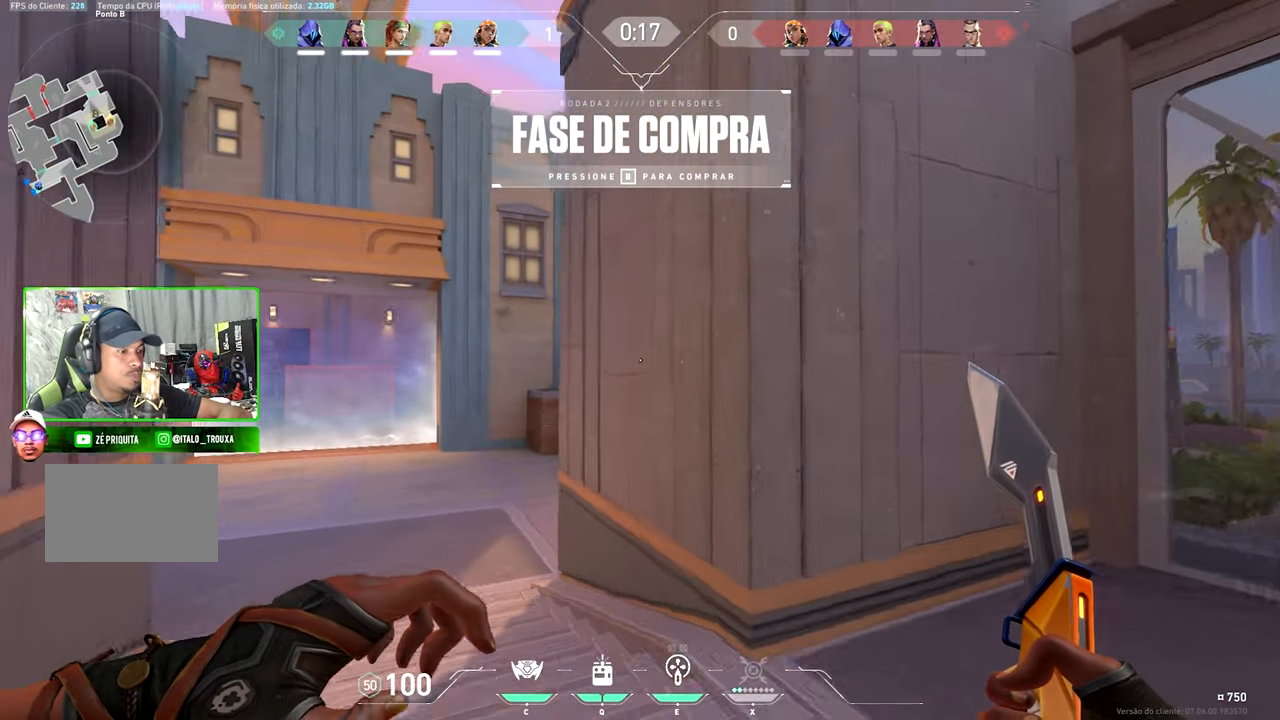
{"keys": ["w"], "mouse": [], "mouse_move": "still", "events": []}
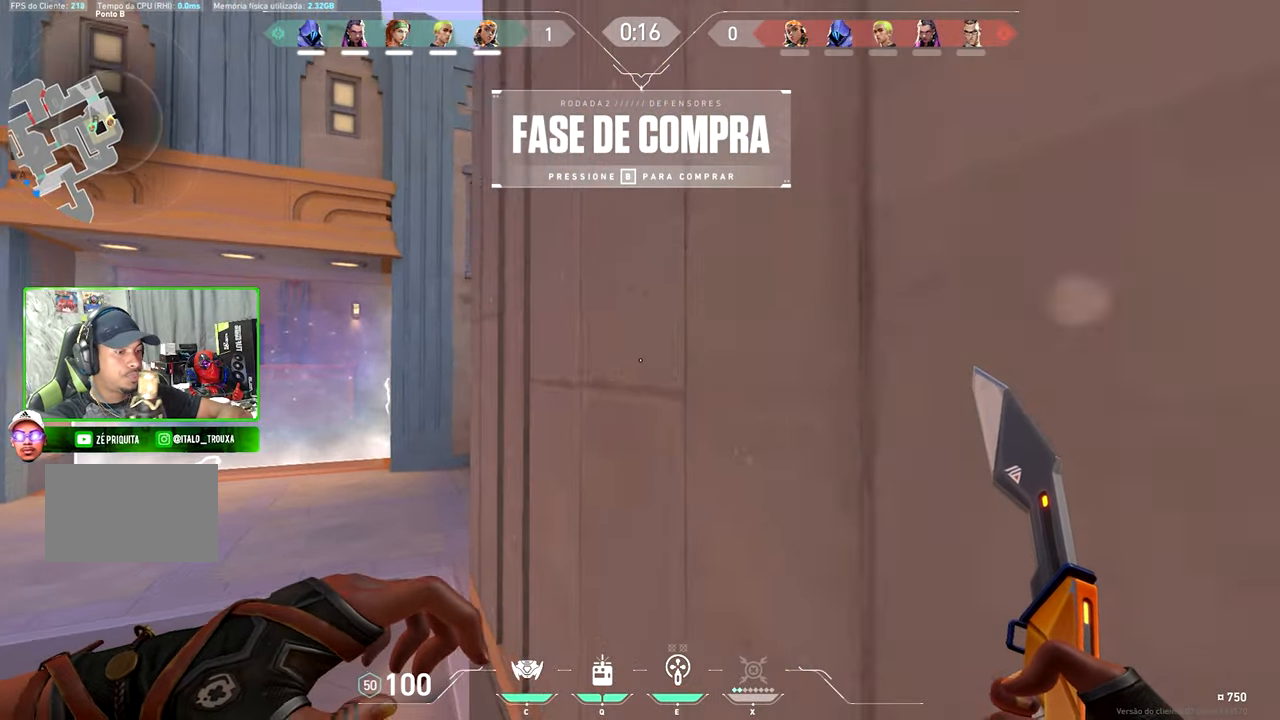
{"keys": ["w"], "mouse": [], "mouse_move": "still", "events": [[133, "a", "down"], [367, "a", "up"]]}
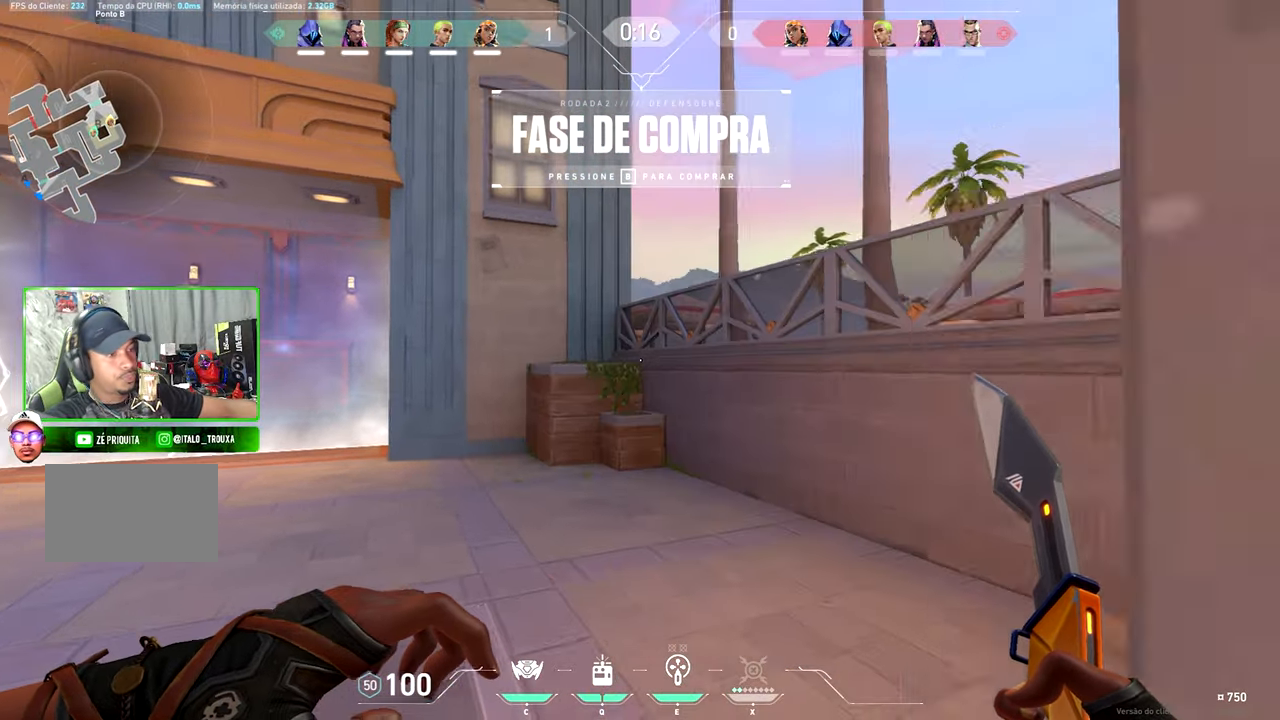
{"keys": ["w"], "mouse": [], "mouse_move": "right", "events": []}
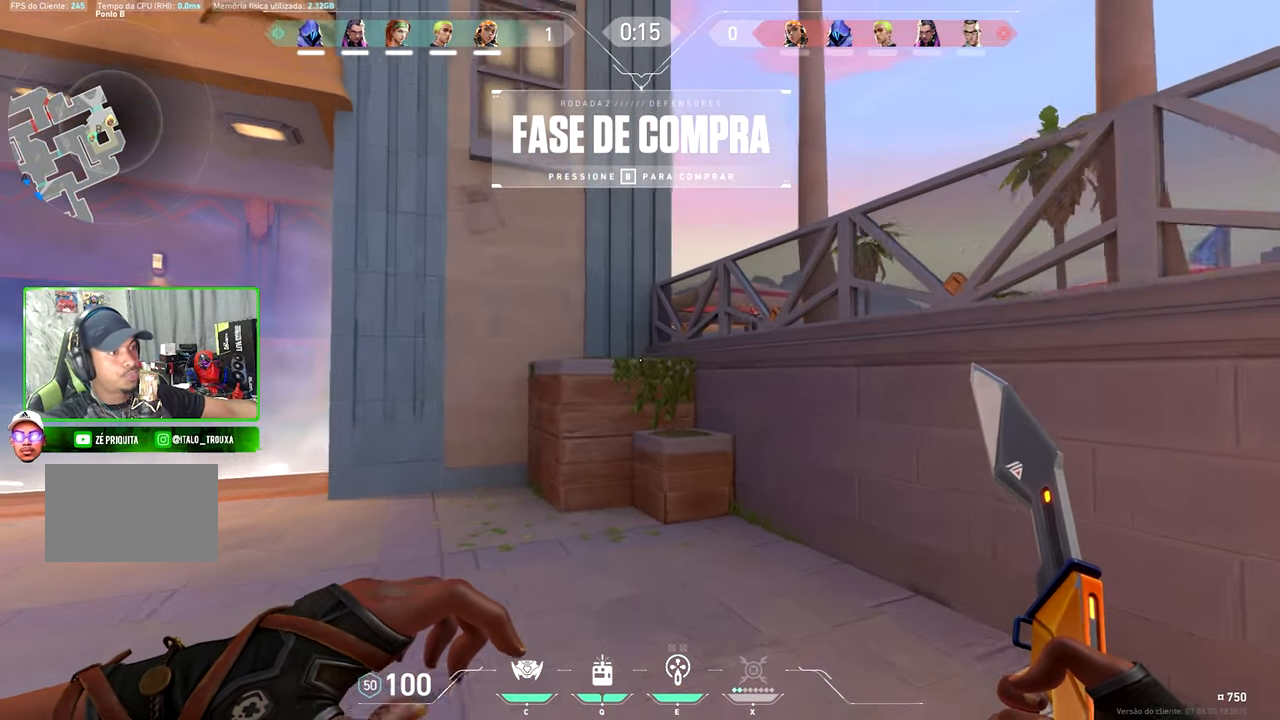
{"keys": ["space", "w"], "mouse": [], "mouse_move": "still", "events": [[450, "space", "down"]]}
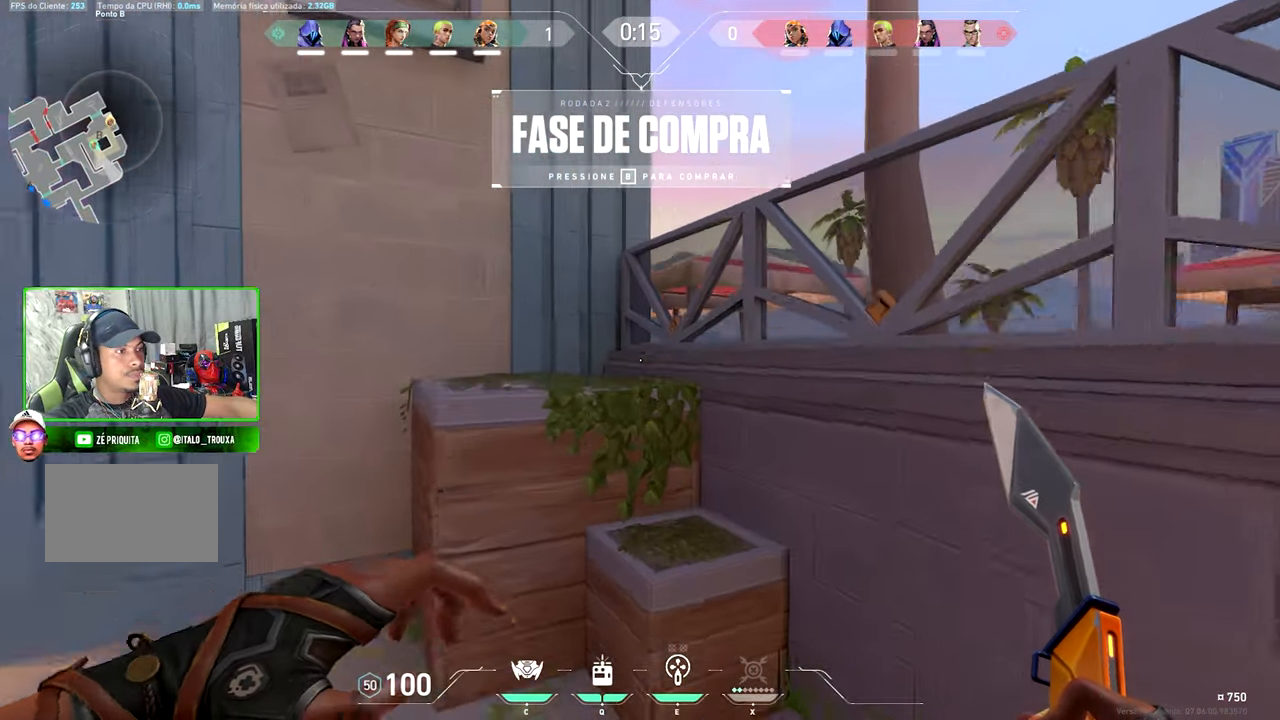
{"keys": ["space", "w"], "mouse": [], "mouse_move": "still", "events": [[33, "space", "up"], [467, "space", "down"]]}
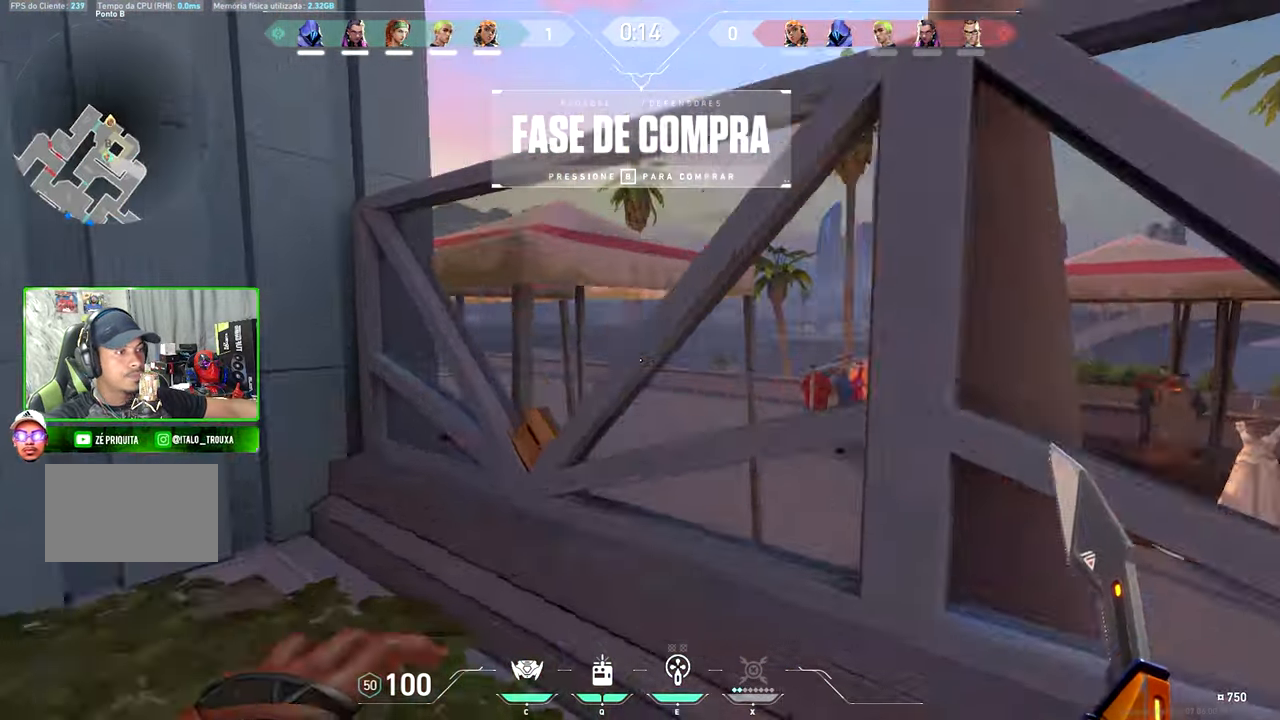
{"keys": ["v", "w"], "mouse": [], "mouse_move": "still", "events": [[100, "a", "down"], [100, "space", "up"], [233, "a", "up"], [233, "w", "up"], [333, "w", "down"], [433, "v", "down"]]}
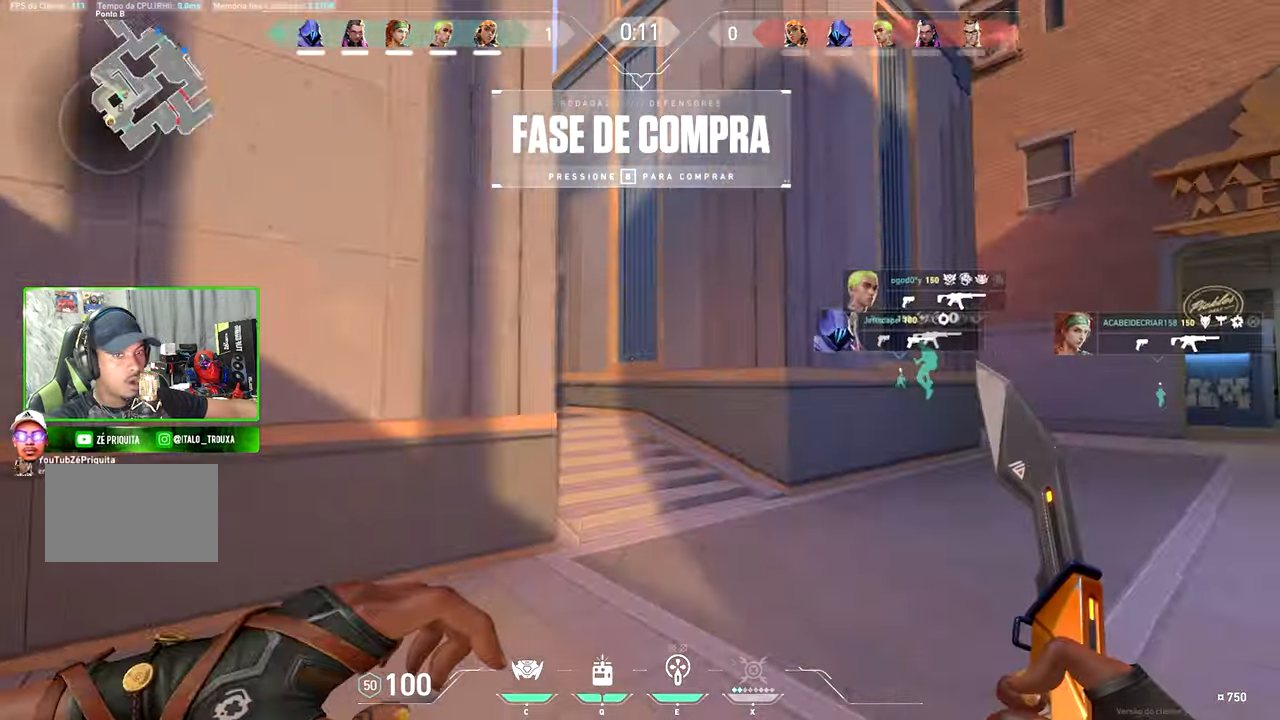
{"keys": ["v", "w"], "mouse": [], "mouse_move": "left", "events": []}
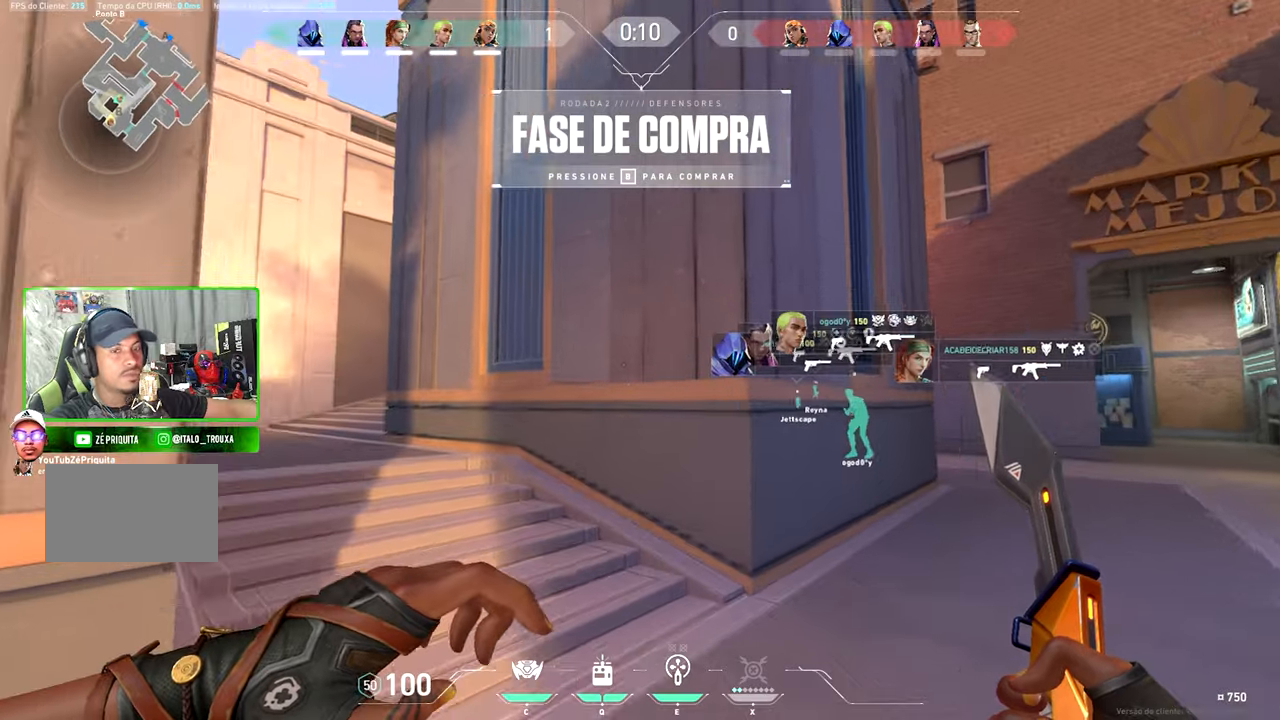
{"keys": ["a", "space", "v", "w"], "mouse": [], "mouse_move": "left", "events": [[500, "a", "down"], [500, "space", "down"]]}
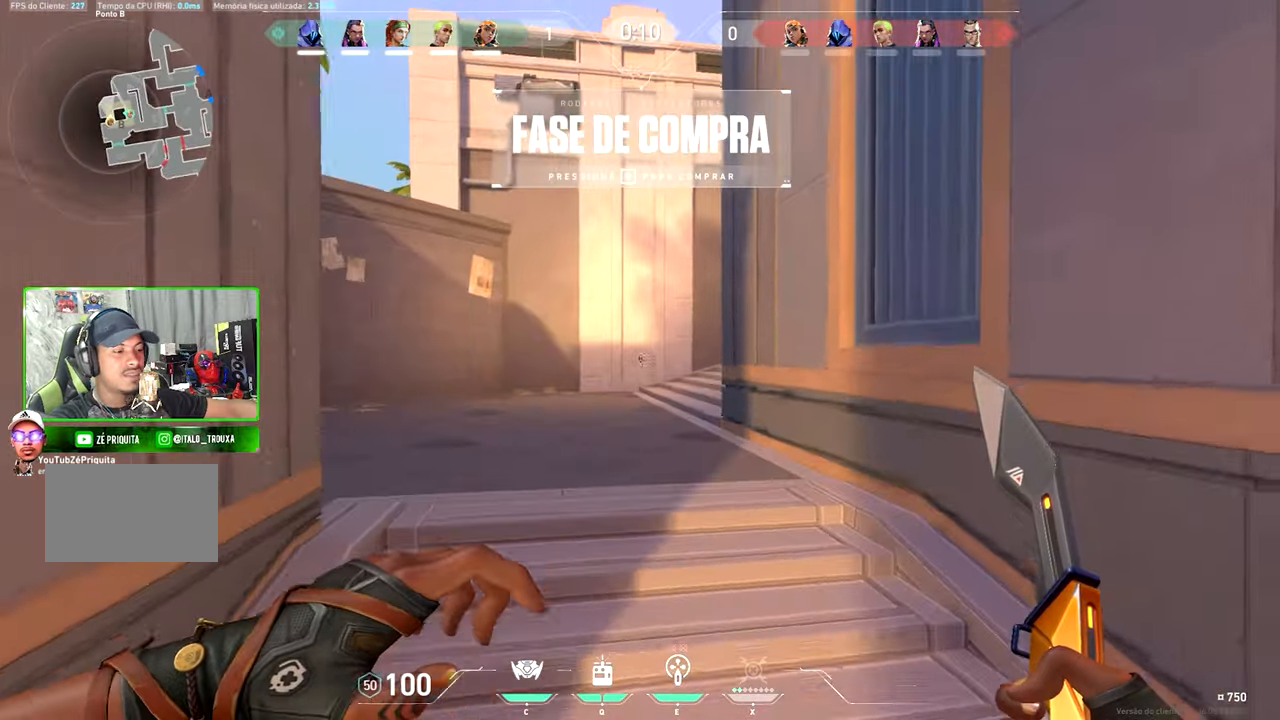
{"keys": ["v", "w"], "mouse": [], "mouse_move": "still", "events": [[100, "space", "up"], [200, "a", "up"]]}
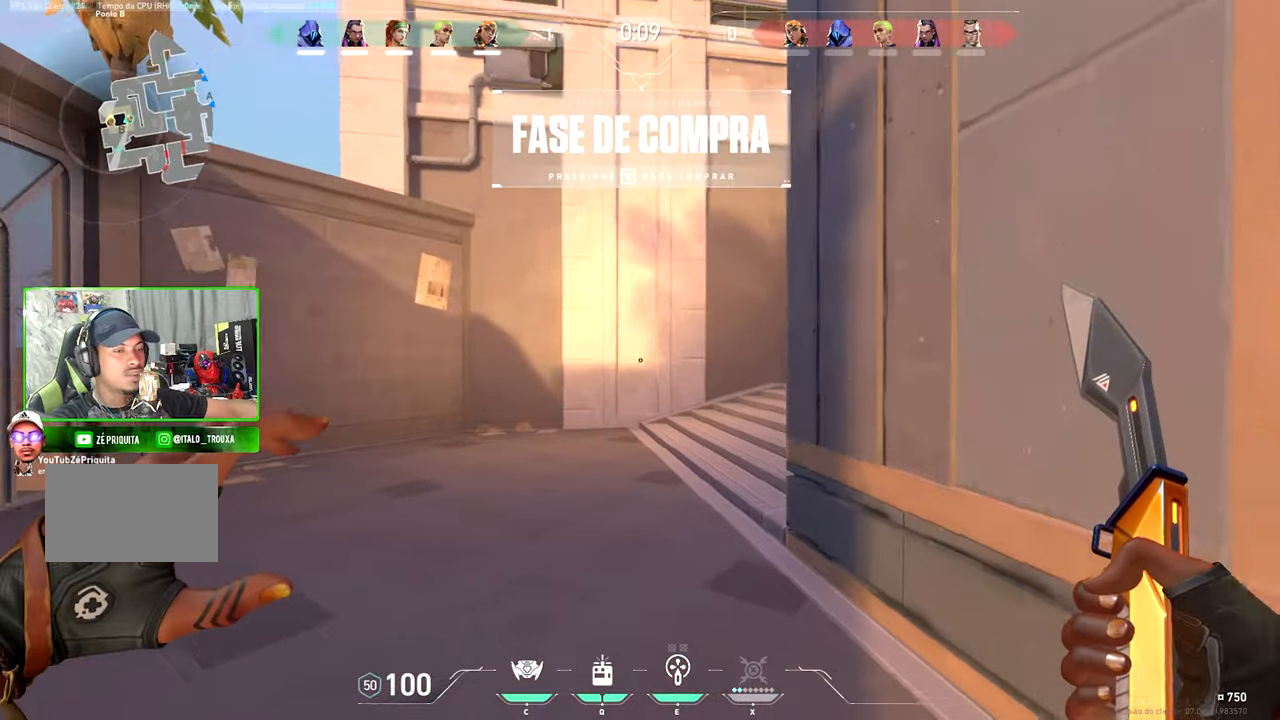
{"keys": ["v", "w"], "mouse": [], "mouse_move": "right", "events": []}
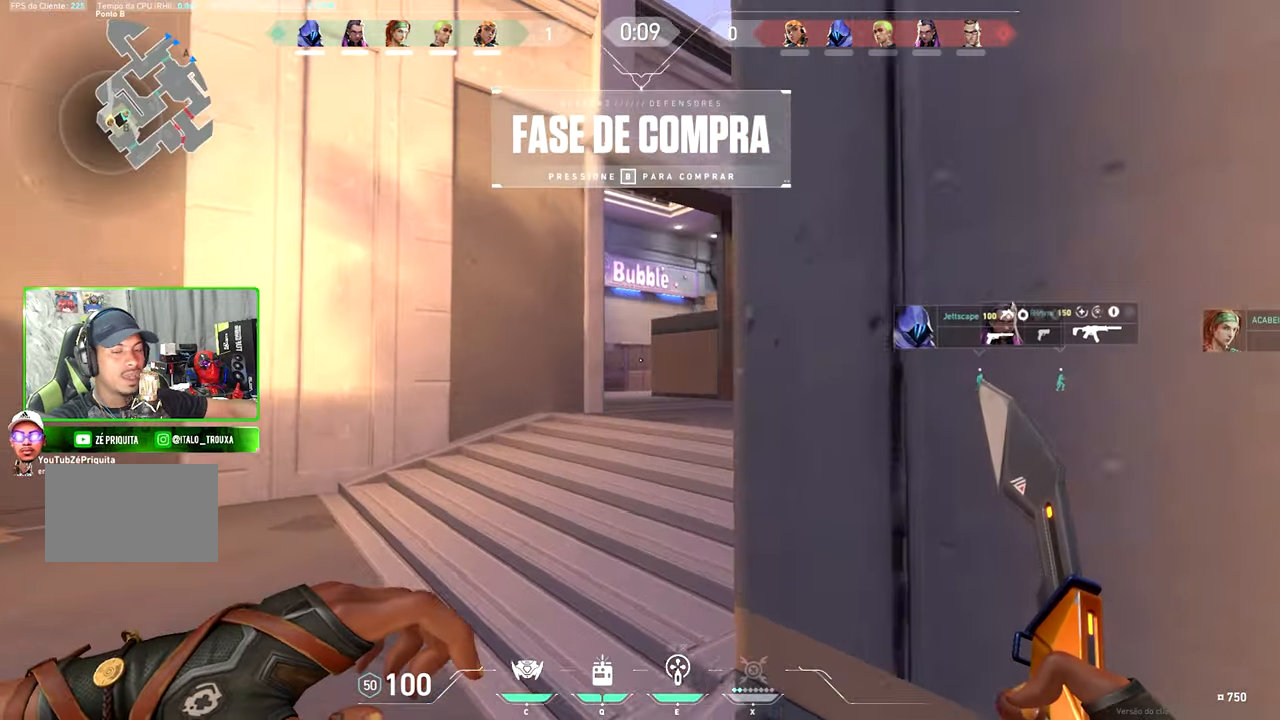
{"keys": ["w"], "mouse": [], "mouse_move": "left", "events": [[184, "v", "up"], [334, "d", "down"], [434, "d", "up"]]}
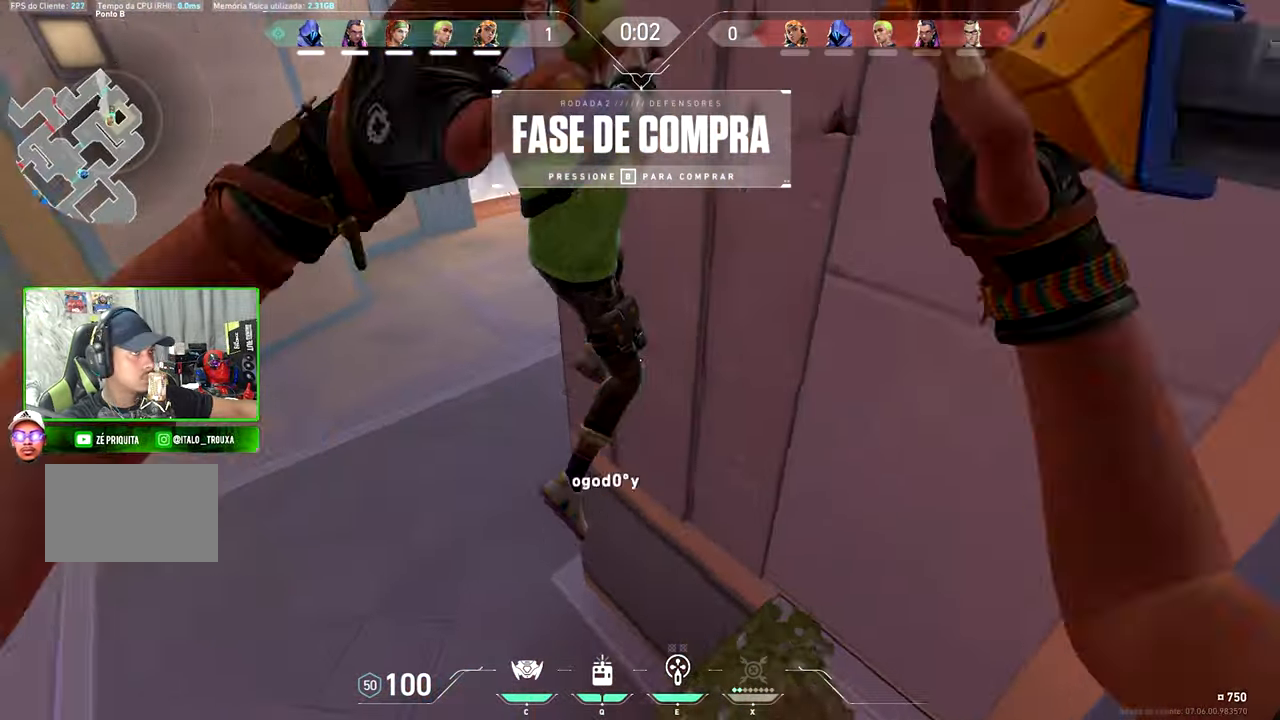
{"keys": ["d", "w"], "mouse": [], "mouse_move": "up-right", "events": [[417, "d", "down"]]}
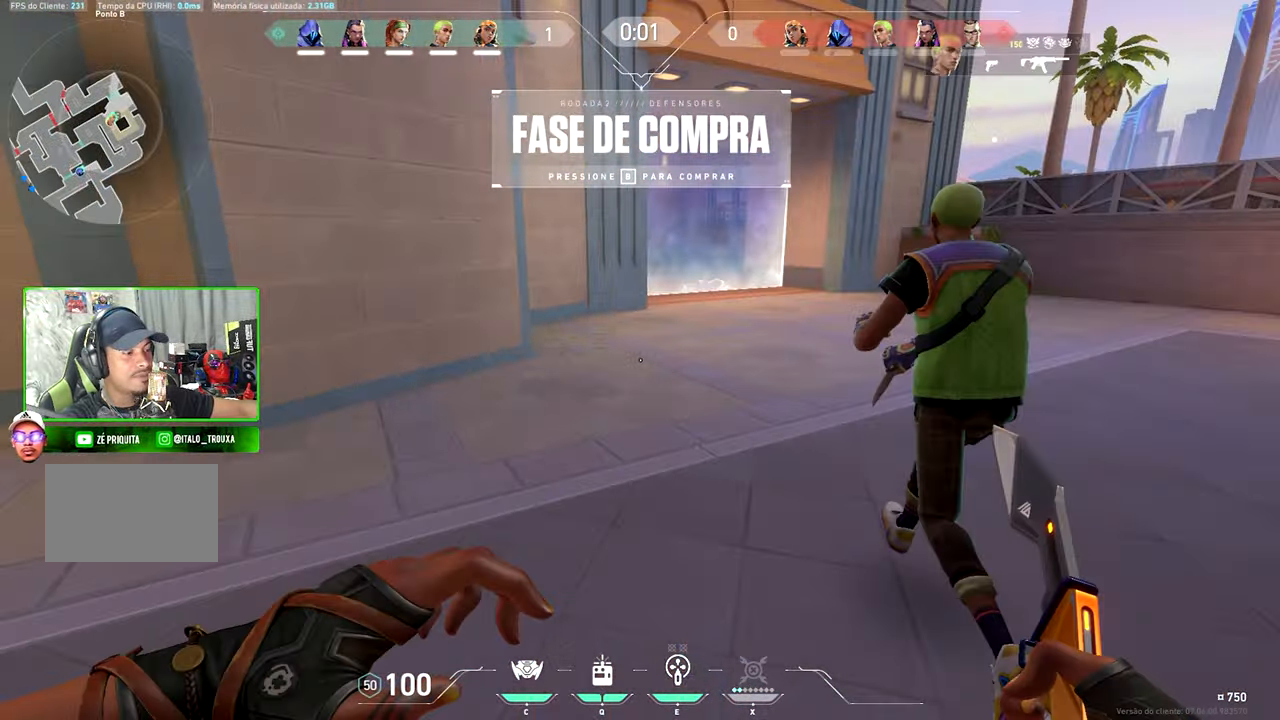
{"keys": ["d", "w"], "mouse": [], "mouse_move": "up", "events": [[50, "d", "up"], [200, "d", "down"]]}
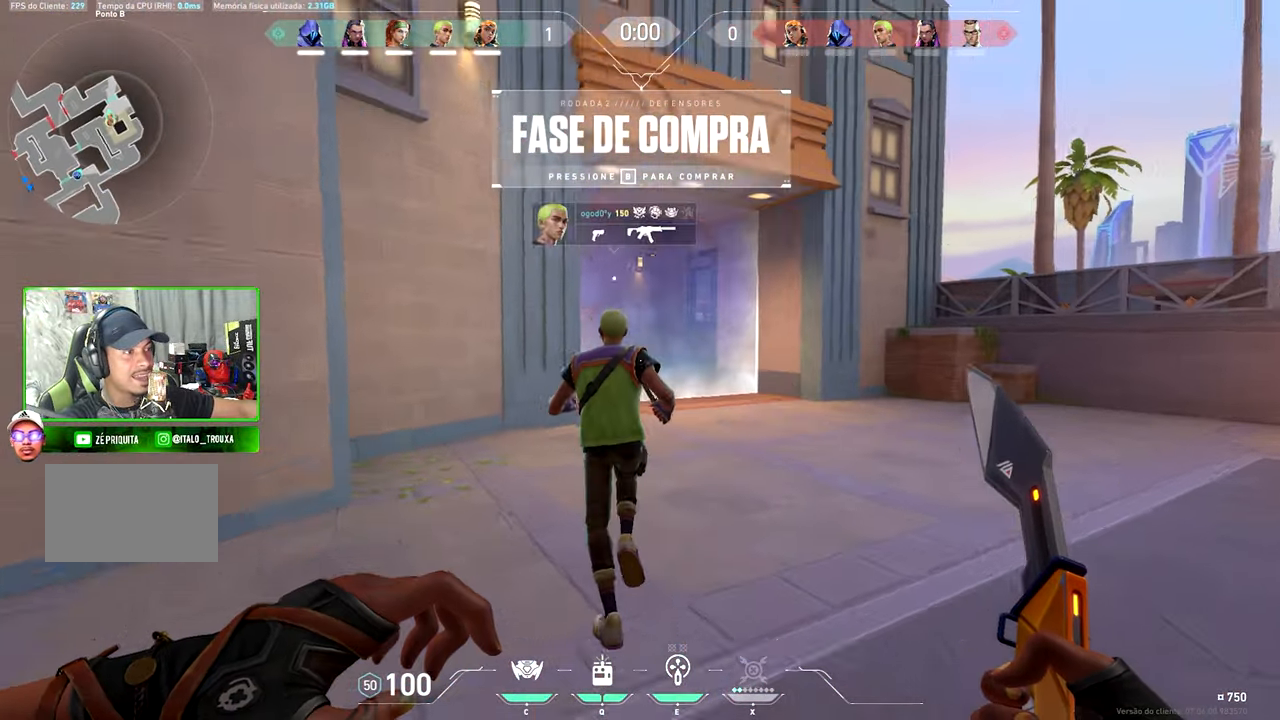
{"keys": [], "mouse": [], "mouse_move": "still", "events": [[384, "d", "up"], [384, "w", "up"]]}
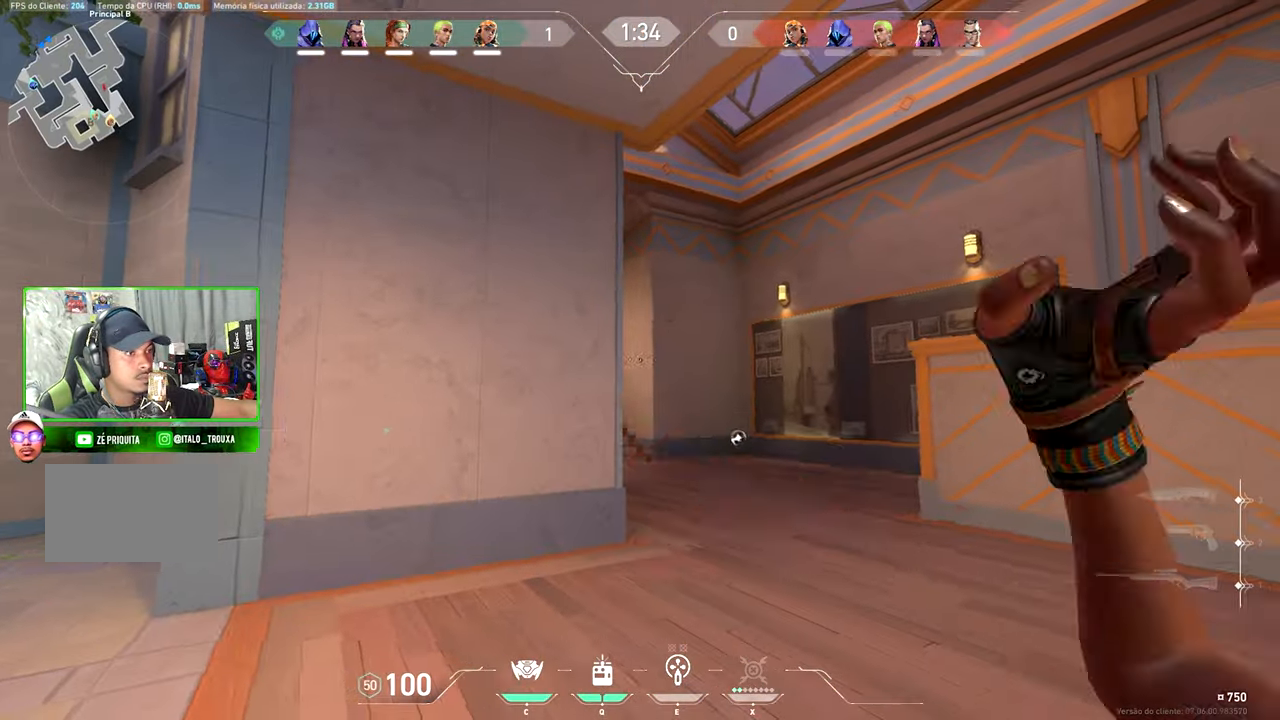
{"keys": ["a"], "mouse": [], "mouse_move": "down-right", "events": [[17, "a", "down"], [267, "c", "down"], [400, "c", "up"]]}
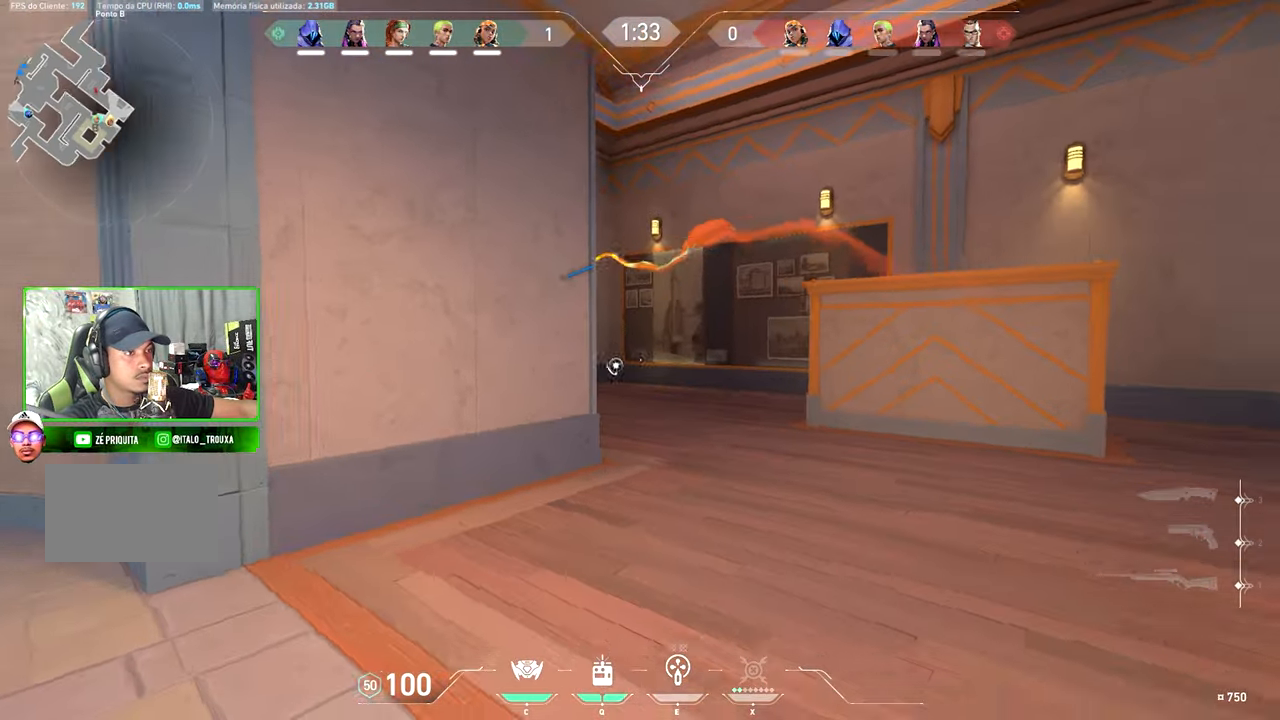
{"keys": [], "mouse": [], "mouse_move": "still", "events": [[134, "c", "down"], [234, "c", "up"], [317, "a", "up"]]}
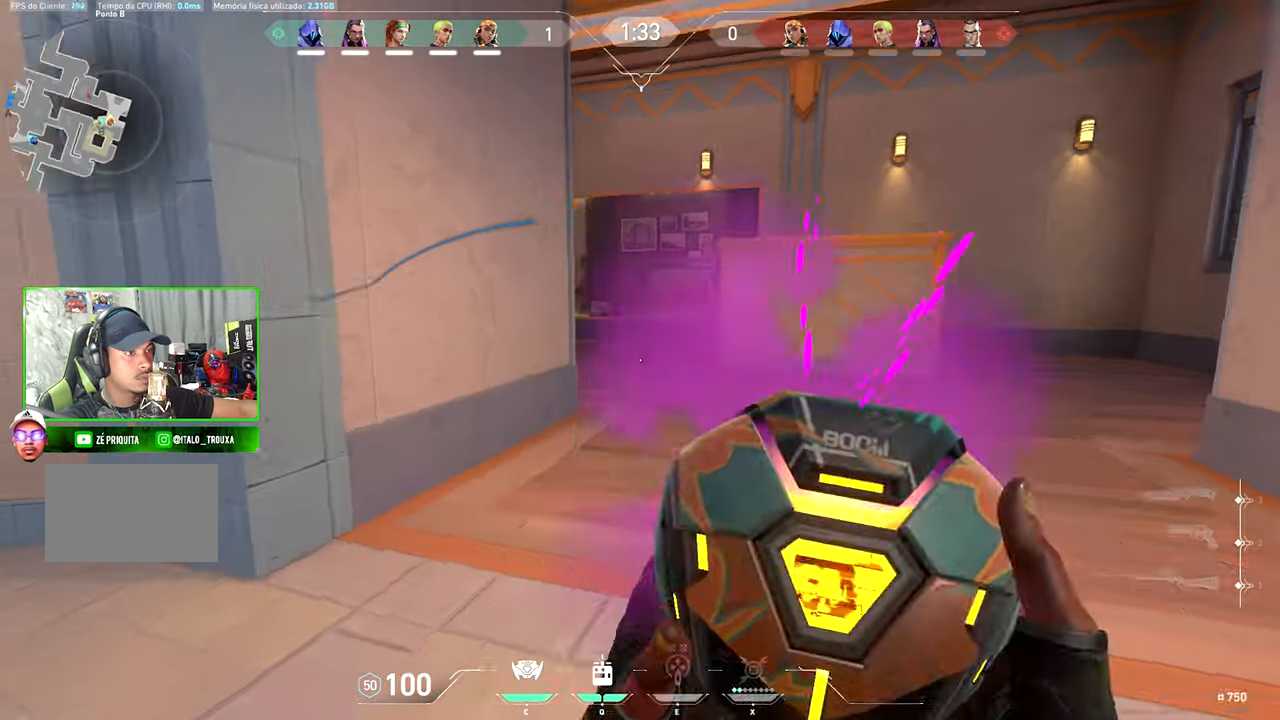
{"keys": ["w"], "mouse": [], "mouse_move": "left", "events": [[184, "a", "down"], [333, "w", "down"], [383, "mouse_wheel_up", "down"], [433, "mouse_wheel_up", "up"], [466, "a", "up"]]}
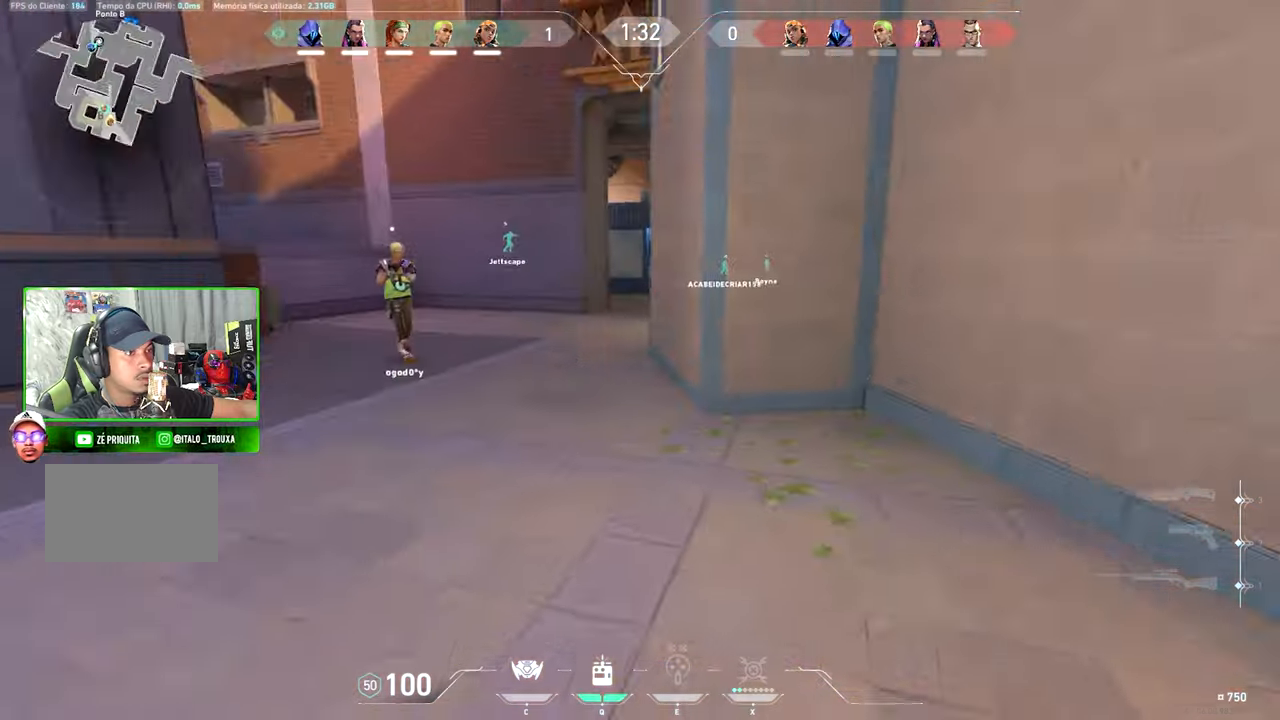
{"keys": ["w"], "mouse": [], "mouse_move": "down", "events": []}
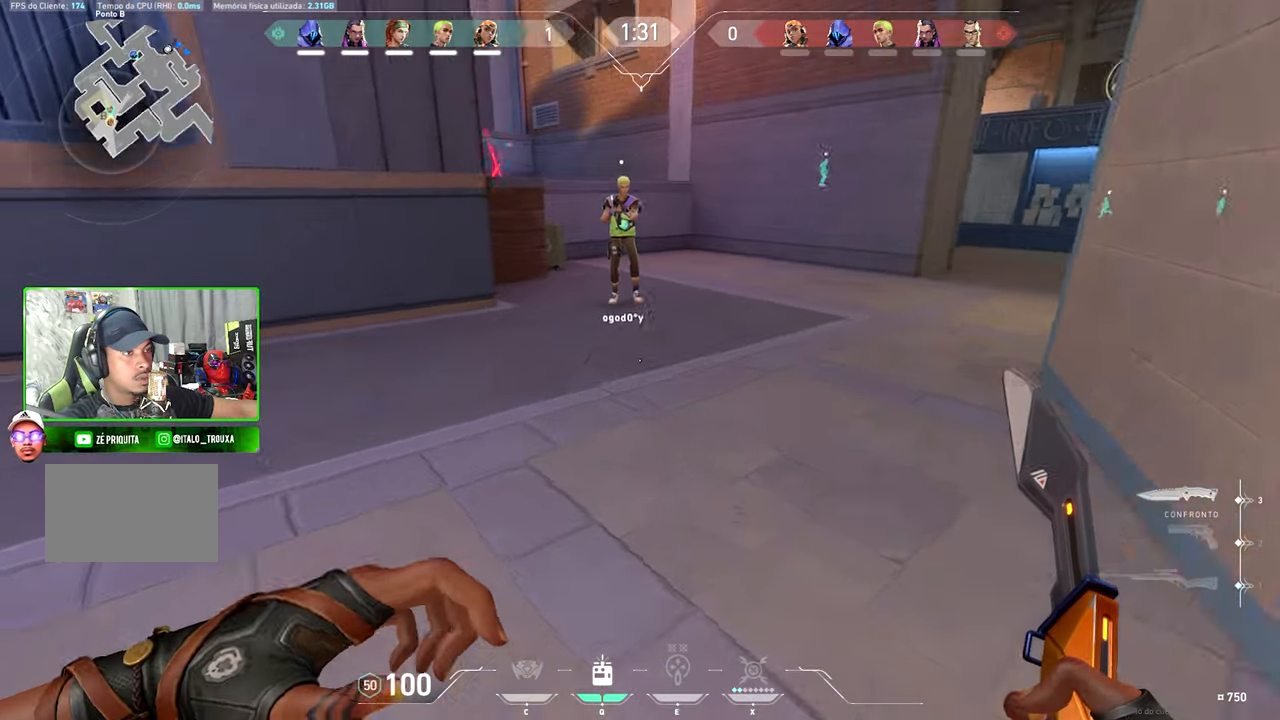
{"keys": ["w"], "mouse": [], "mouse_move": "still", "events": [[400, "q", "down"], [450, "q", "up"]]}
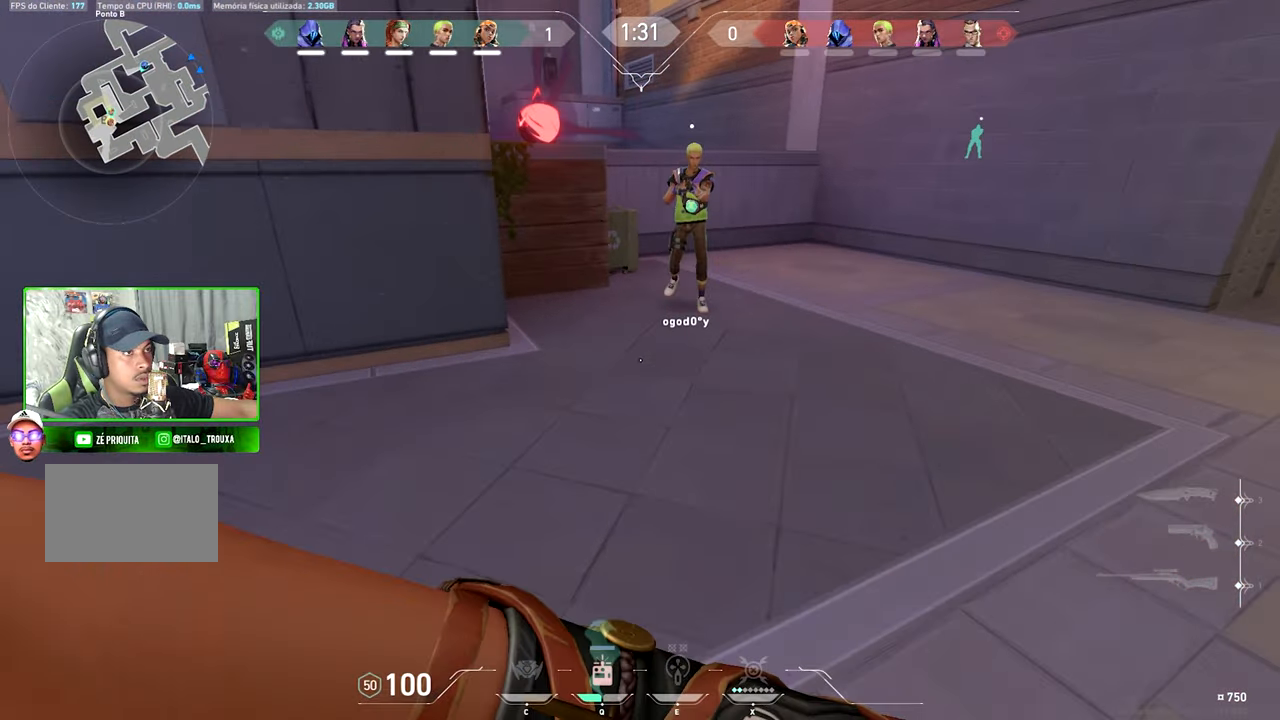
{"keys": ["w"], "mouse": [], "mouse_move": "still", "events": []}
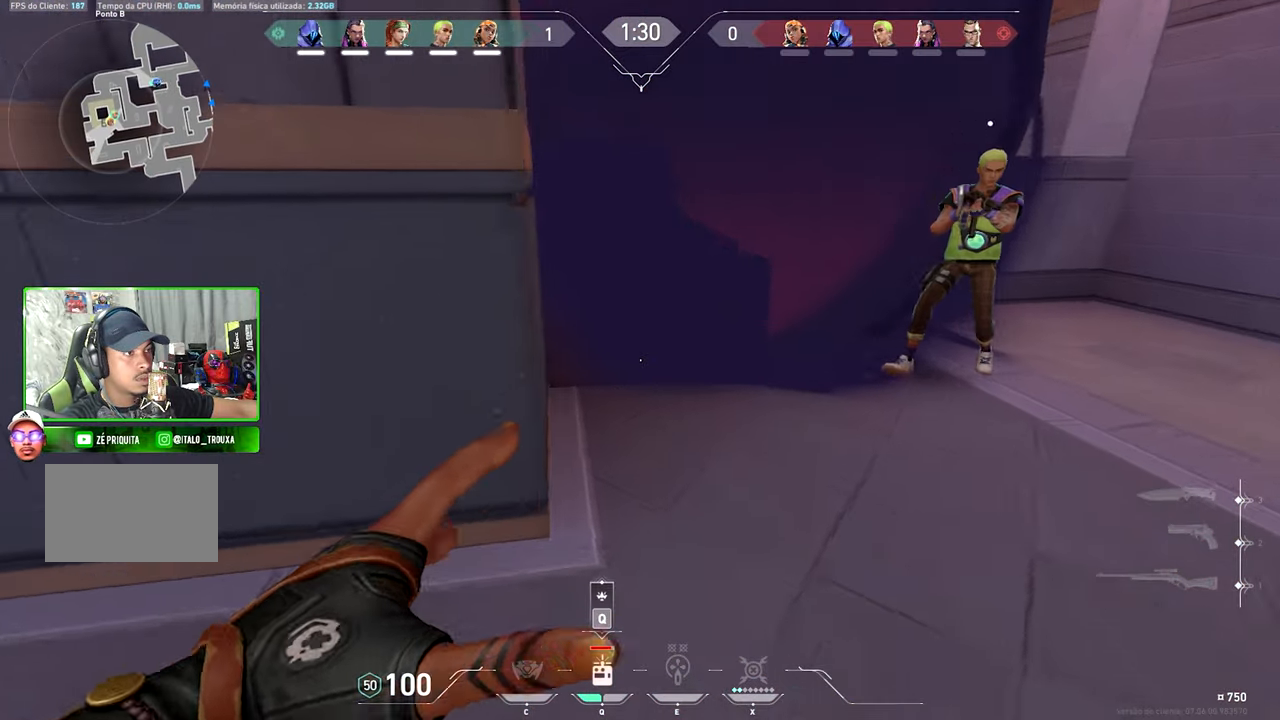
{"keys": ["w"], "mouse": [], "mouse_move": "still", "events": [[116, "space", "down"], [200, "space", "up"], [300, "q", "down"], [433, "q", "up"]]}
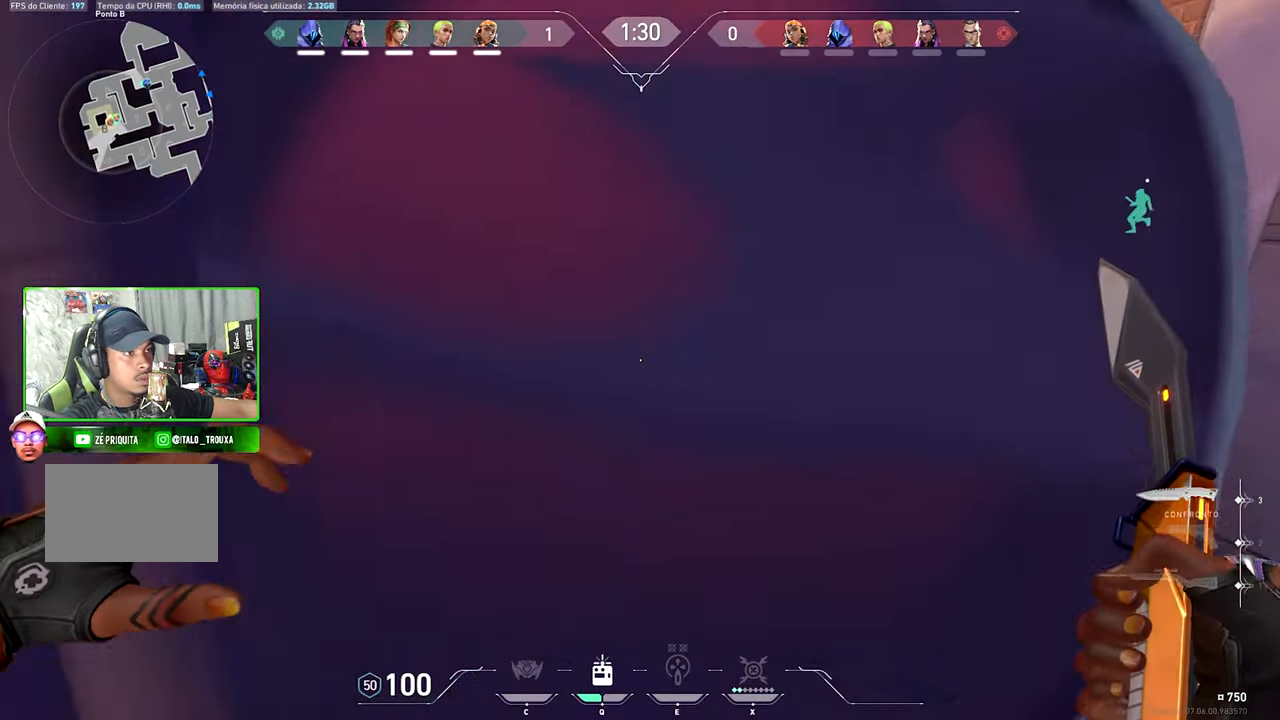
{"keys": ["w"], "mouse": [], "mouse_move": "right", "events": []}
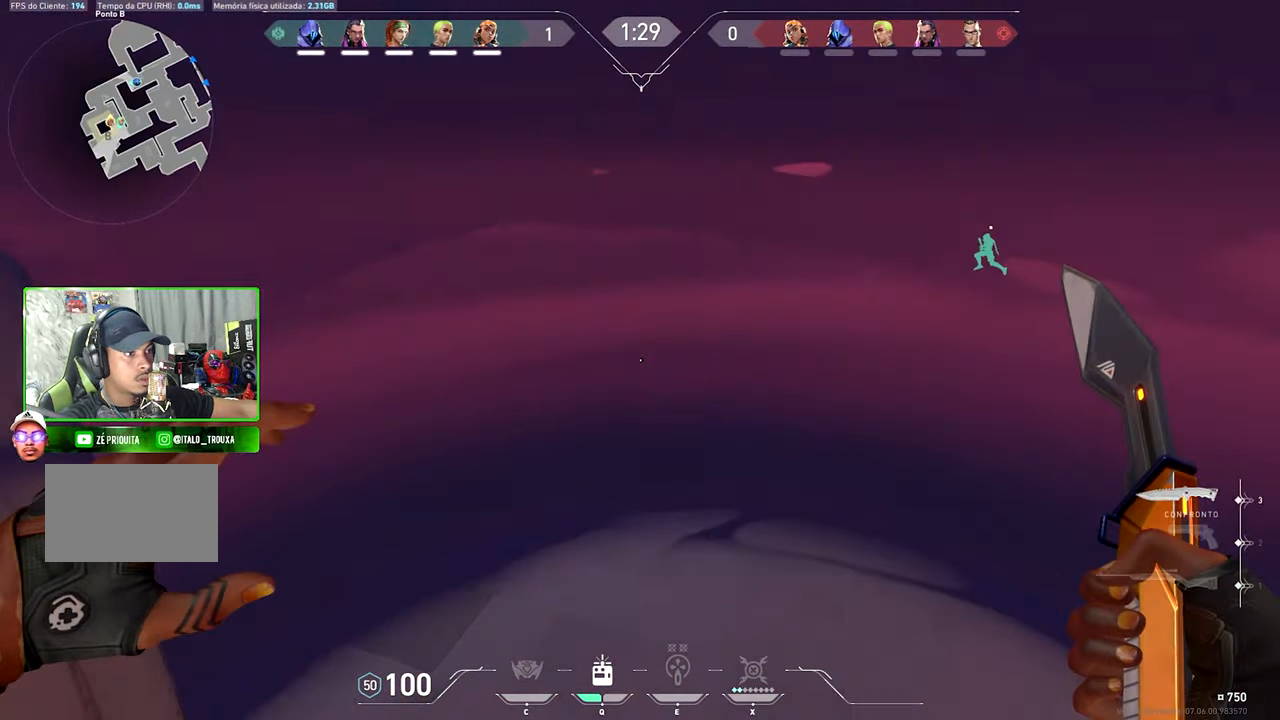
{"keys": ["w"], "mouse": [], "mouse_move": "right", "events": []}
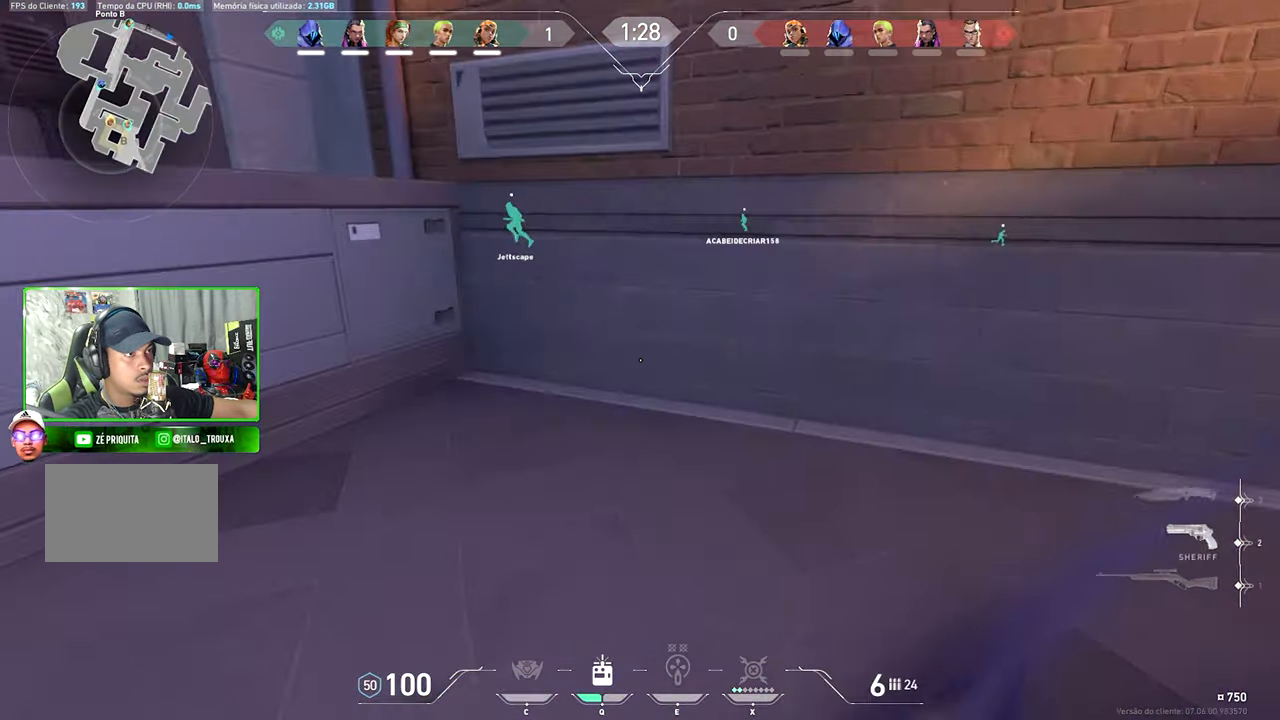
{"keys": ["shift", "w"], "mouse": [], "mouse_move": "up-right", "events": [[266, "a", "down"], [466, "a", "up"], [500, "shift", "down"]]}
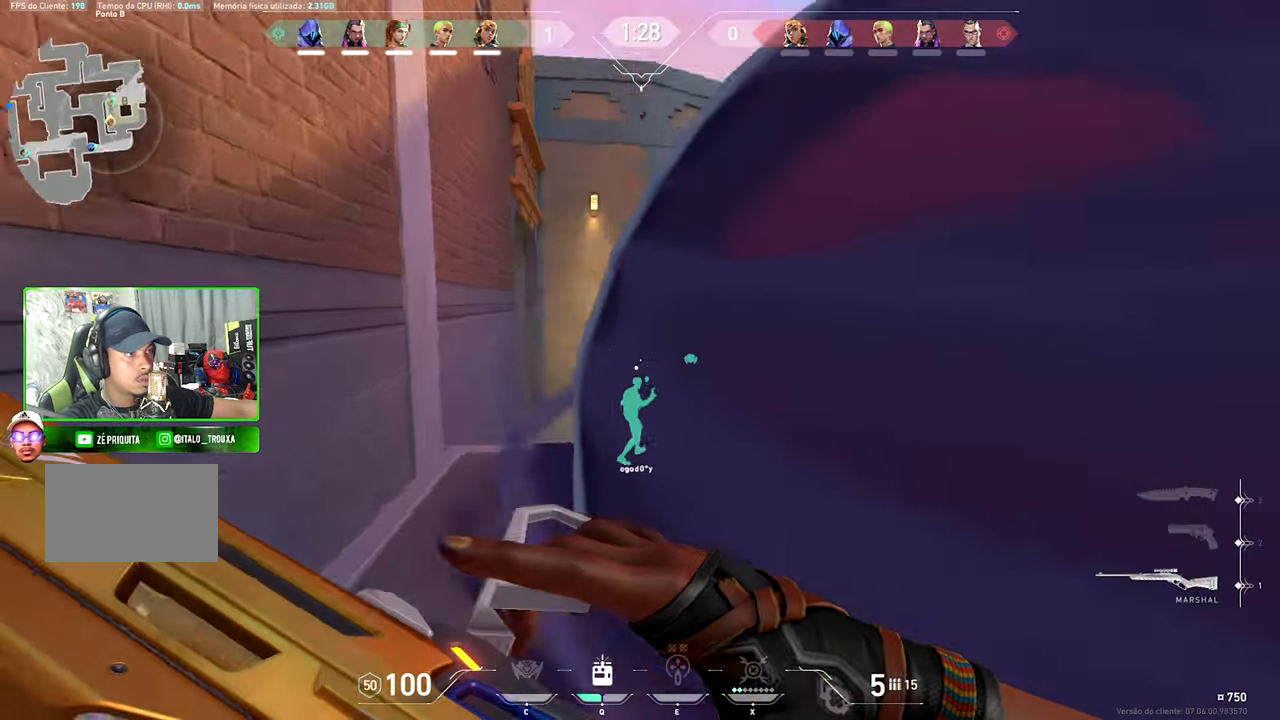
{"keys": ["a", "shift"], "mouse": [], "mouse_move": "up-left", "events": [[183, "a", "down"], [416, "w", "up"]]}